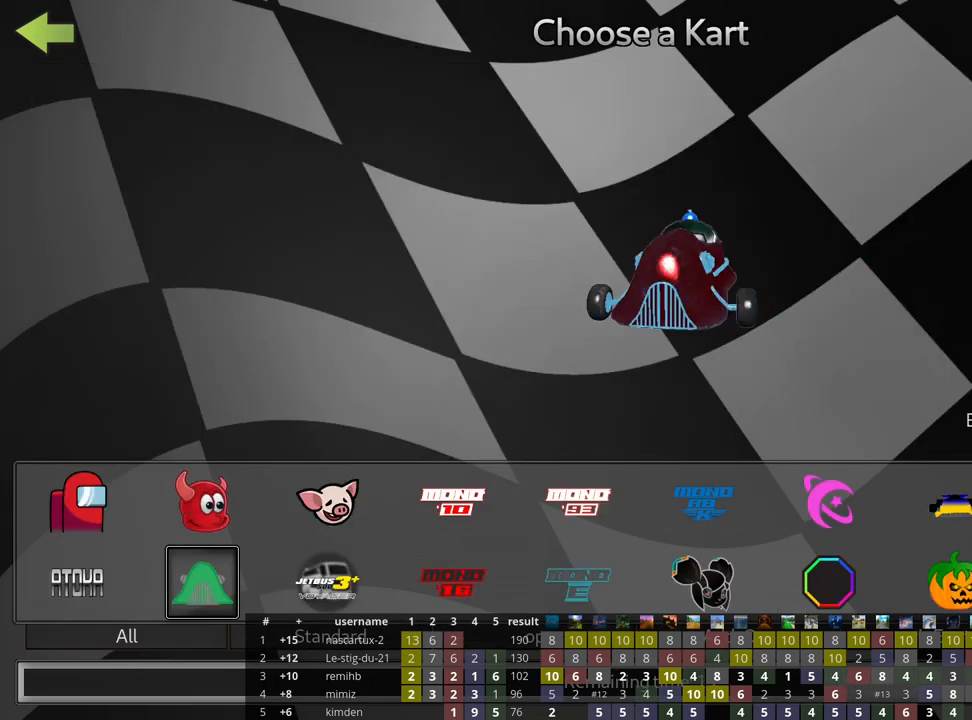
Gameplay with keyboard; each line is a JSON object with the keys held at the frame after it. "events" lists presses ("down") and releases ("up") of "down", "fire", "flag", "left", "look", "nitro", "right", "skid" and "up" between this image and that frame as [ms after this image, input, new state], when the widget could be followed in between. No other keys are recorded. Mouse input is not recorded. Key names are as the overlay labels them; some are game actions (e.g. jump) rather than physical keys.
{"keys": ["right"], "events": [[500, "right", "down"]]}
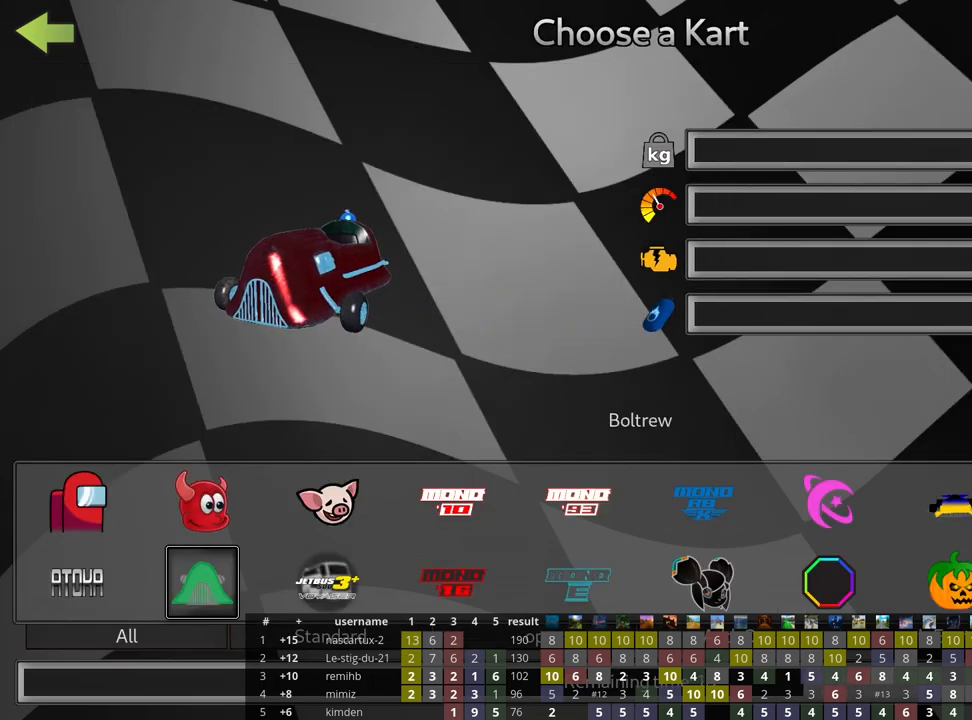
{"keys": ["right"], "events": [[117, "right", "up"], [167, "right", "down"], [267, "right", "up"], [317, "right", "down"], [417, "right", "up"], [467, "right", "down"]]}
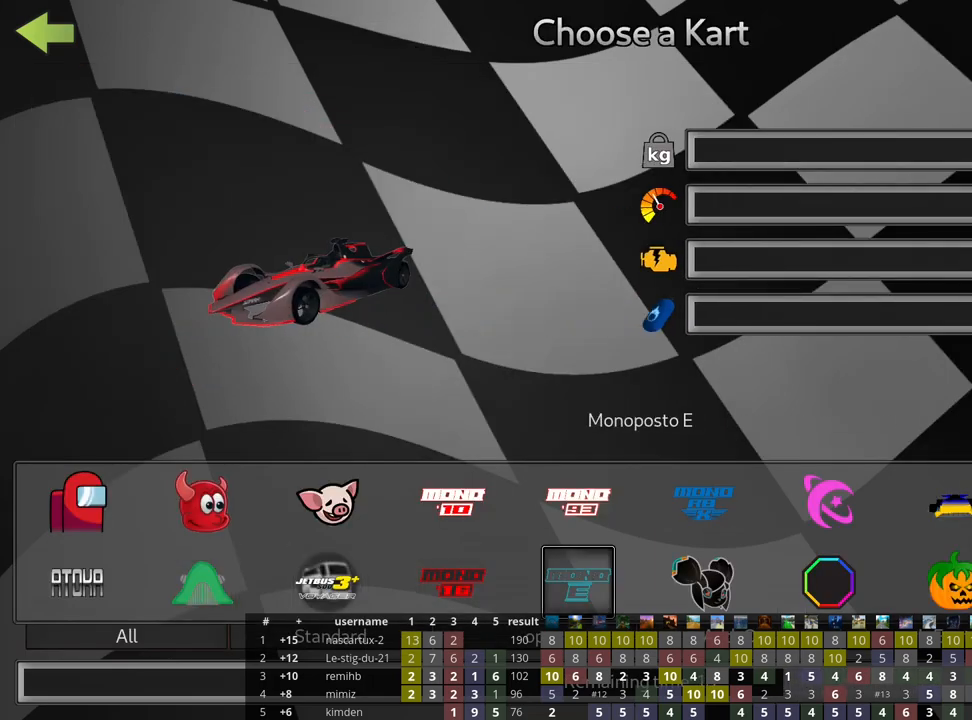
{"keys": ["right"], "events": [[100, "right", "up"], [167, "right", "down"], [283, "right", "up"], [433, "right", "down"]]}
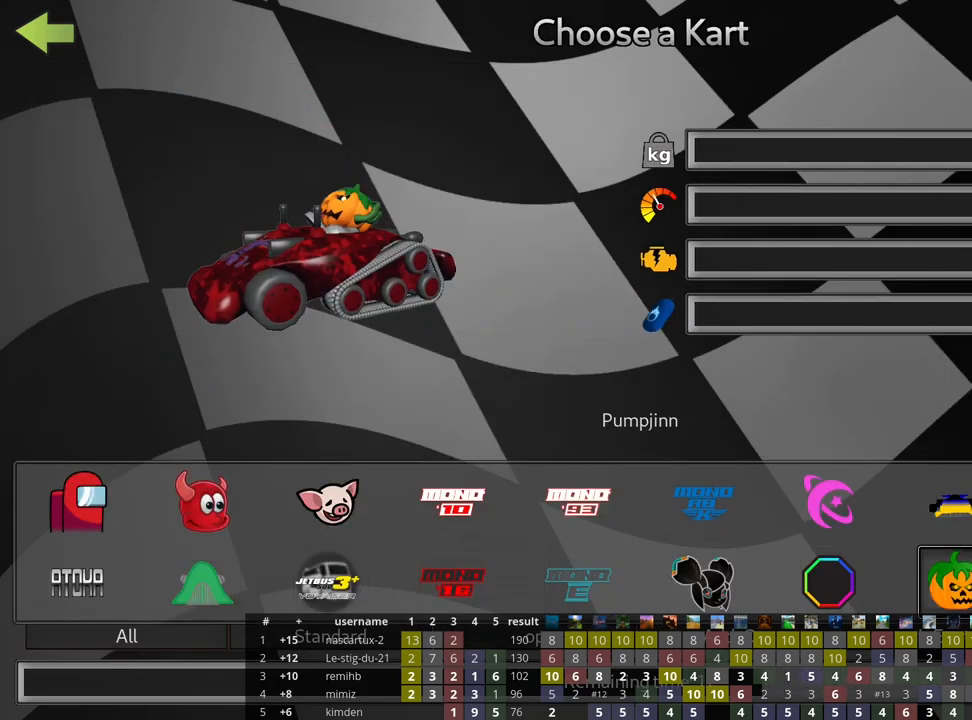
{"keys": [], "events": [[33, "right", "up"], [117, "fire", "down"], [250, "fire", "up"]]}